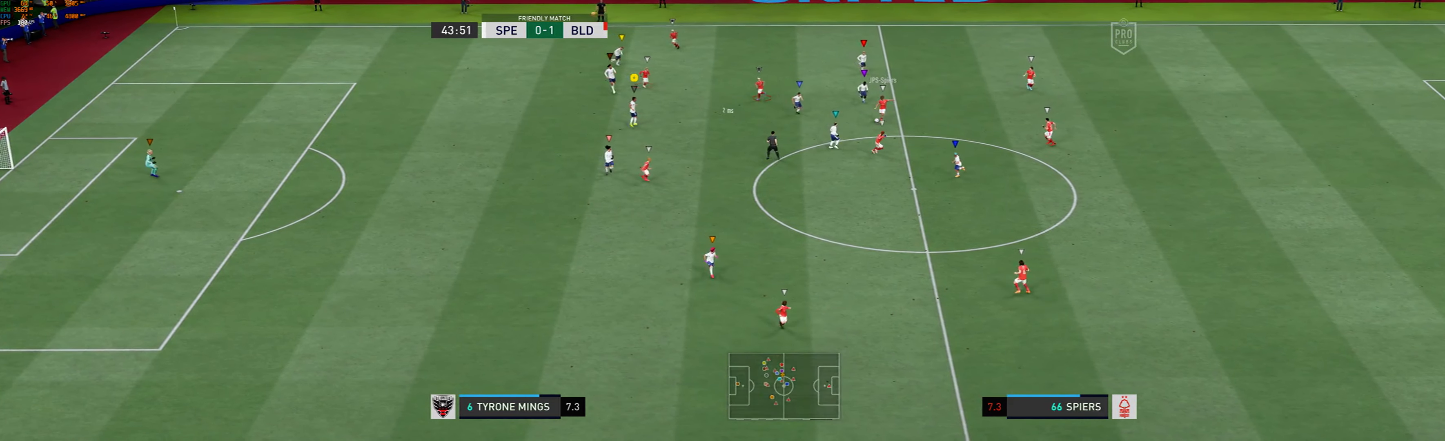
Gameplay with a controller (Xbox layout); each line is a JSON object with the inputs held at the frame after it (dt_ms = milliseconds from this image to that frame). "events" lists button and stick changes between this image and that frame as [ms after this image, input, new state], when the widget could be followed in between. Not read: L3 R3 right_stick.
{"dt_ms": 500, "buttons": [], "left_stick": "down", "events": []}
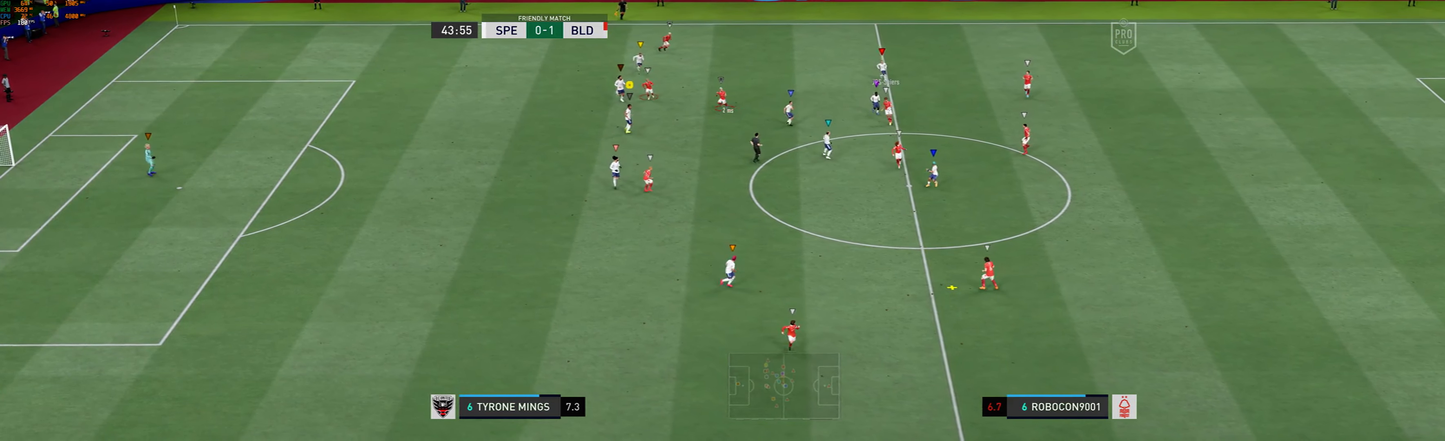
{"dt_ms": 500, "buttons": ["R1"], "left_stick": "down", "events": [[217, "R1", "down"]]}
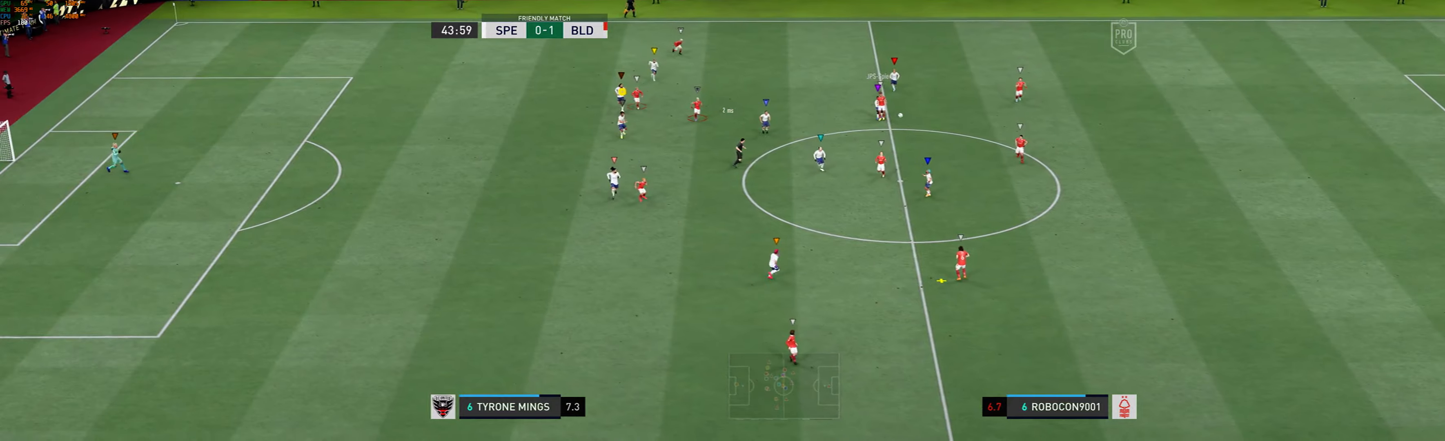
{"dt_ms": 500, "buttons": ["R1"], "left_stick": "down", "events": []}
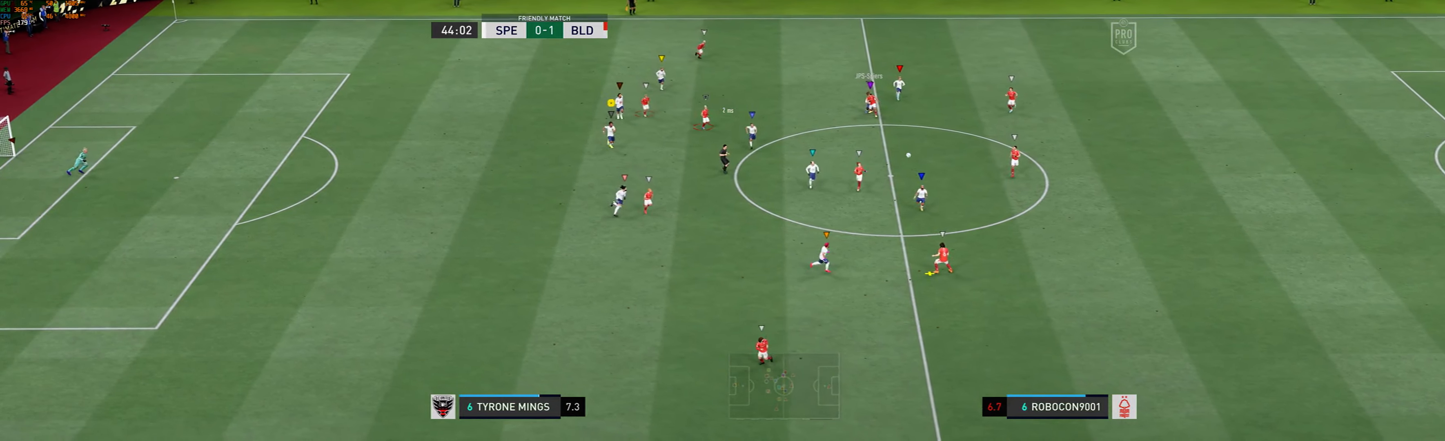
{"dt_ms": 500, "buttons": [], "left_stick": "down", "events": [[50, "R1", "up"]]}
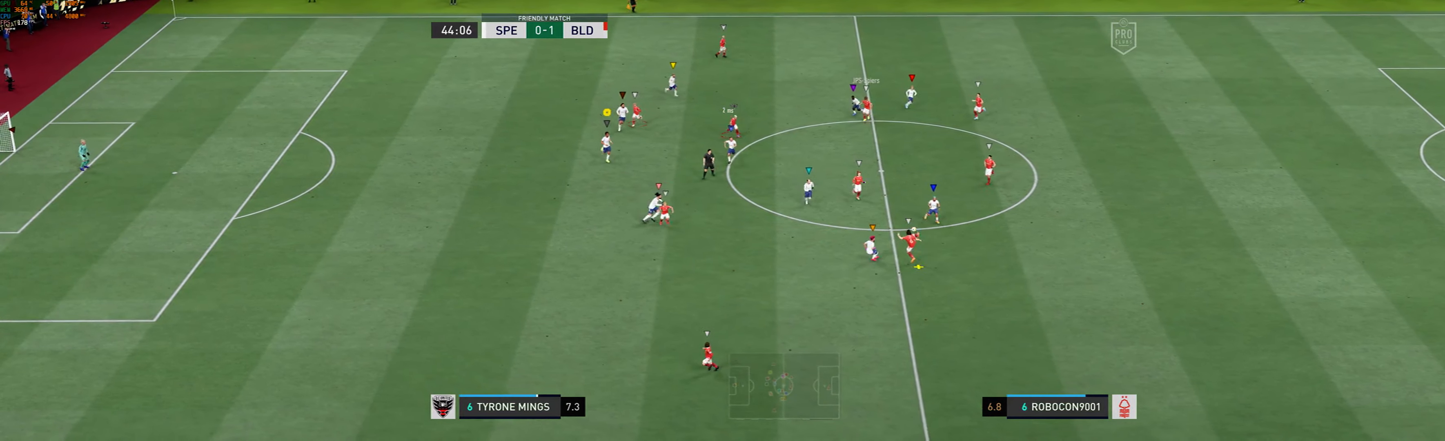
{"dt_ms": 500, "buttons": [], "left_stick": "down-right", "events": [[416, "left_stick", "down-right"]]}
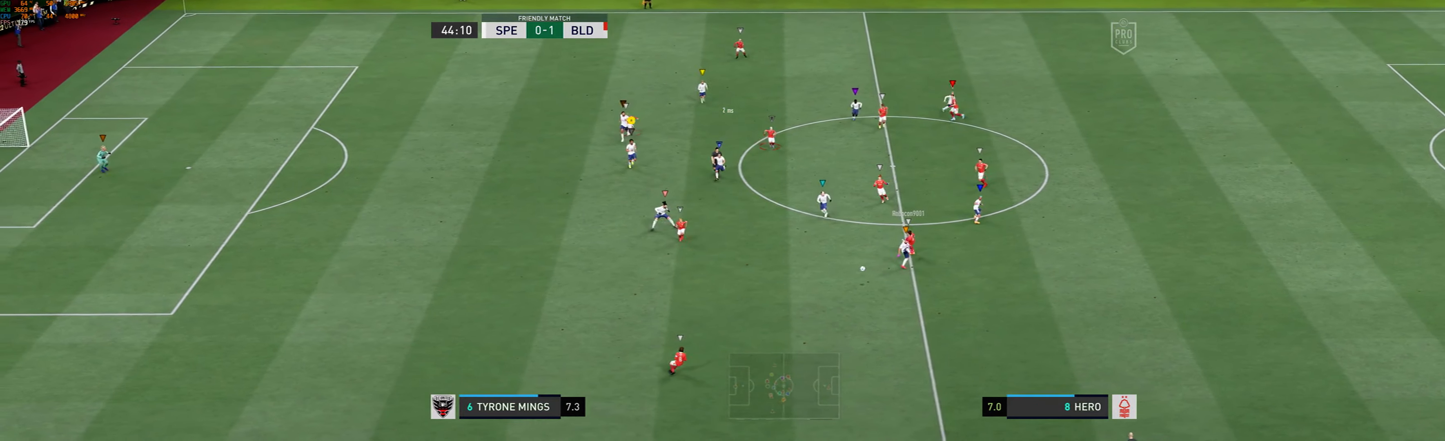
{"dt_ms": 500, "buttons": ["R1", "R2"], "left_stick": "down-left", "events": [[16, "left_stick", "down"], [133, "R1", "down"], [300, "R2", "down"], [300, "left_stick", "down-left"]]}
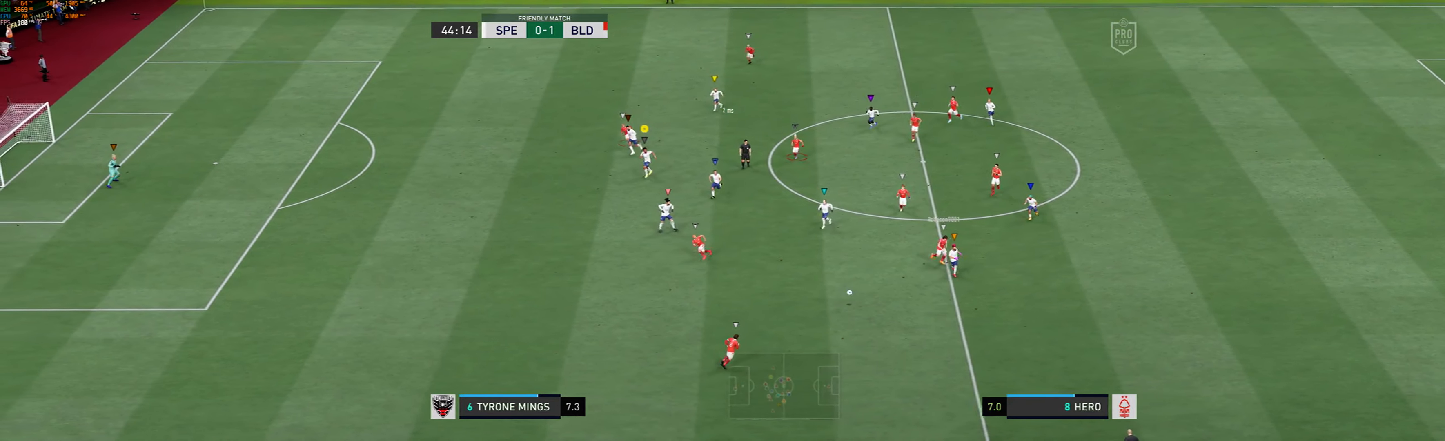
{"dt_ms": 500, "buttons": ["R1", "R2"], "left_stick": "down-left"}
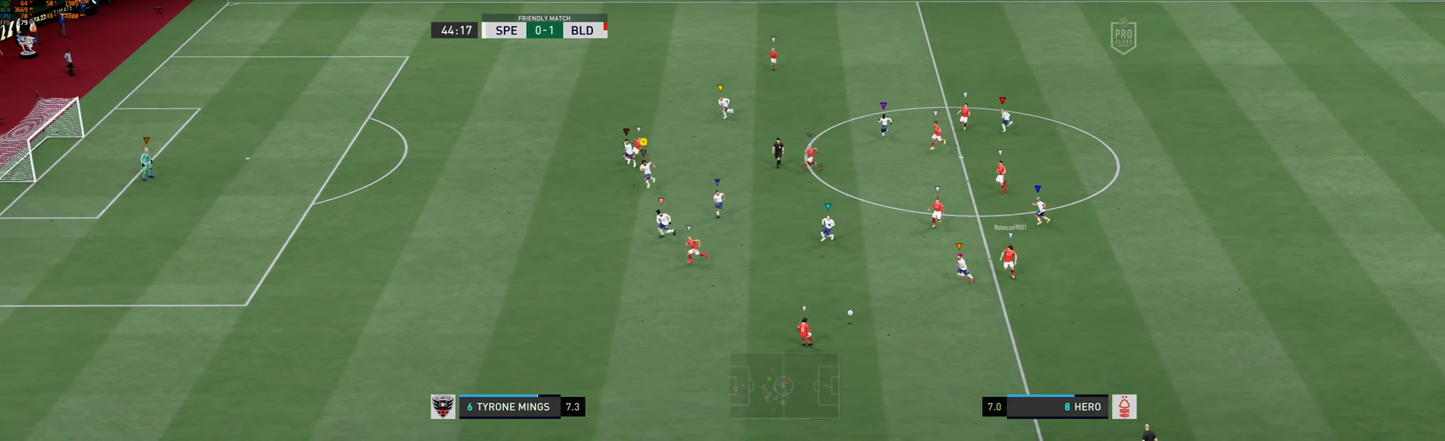
{"dt_ms": 1000, "buttons": ["R1"], "left_stick": "left"}
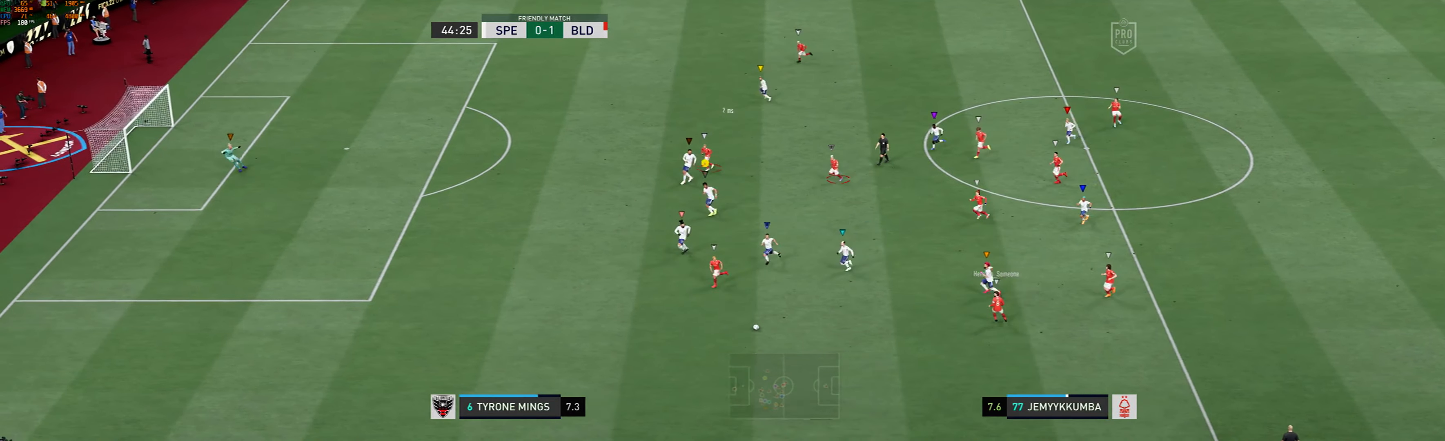
{"dt_ms": 500, "buttons": [], "left_stick": "left", "events": [[350, "R1", "up"]]}
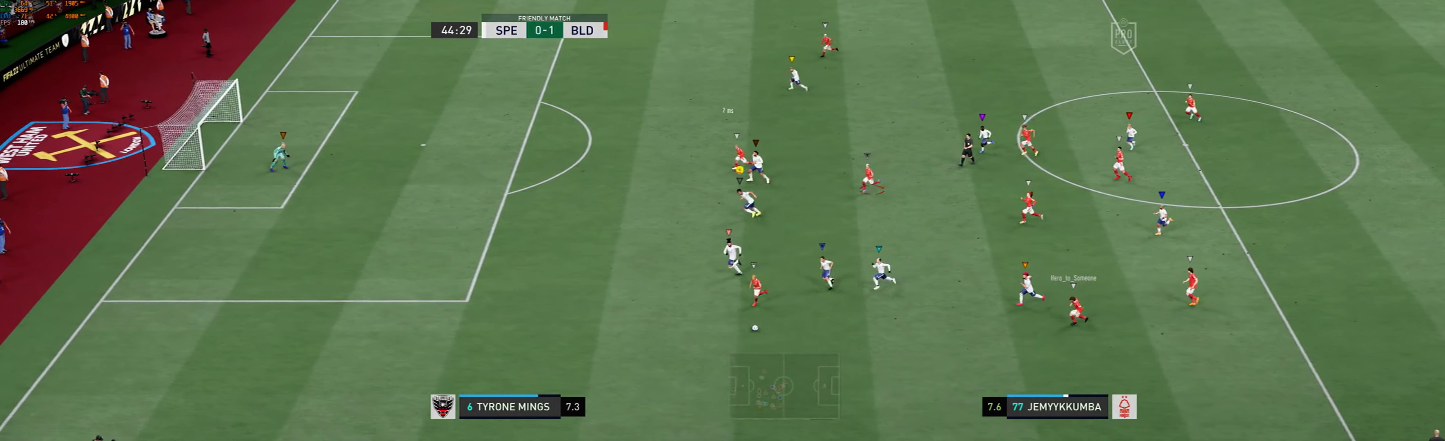
{"dt_ms": 500, "buttons": [], "left_stick": "left", "events": []}
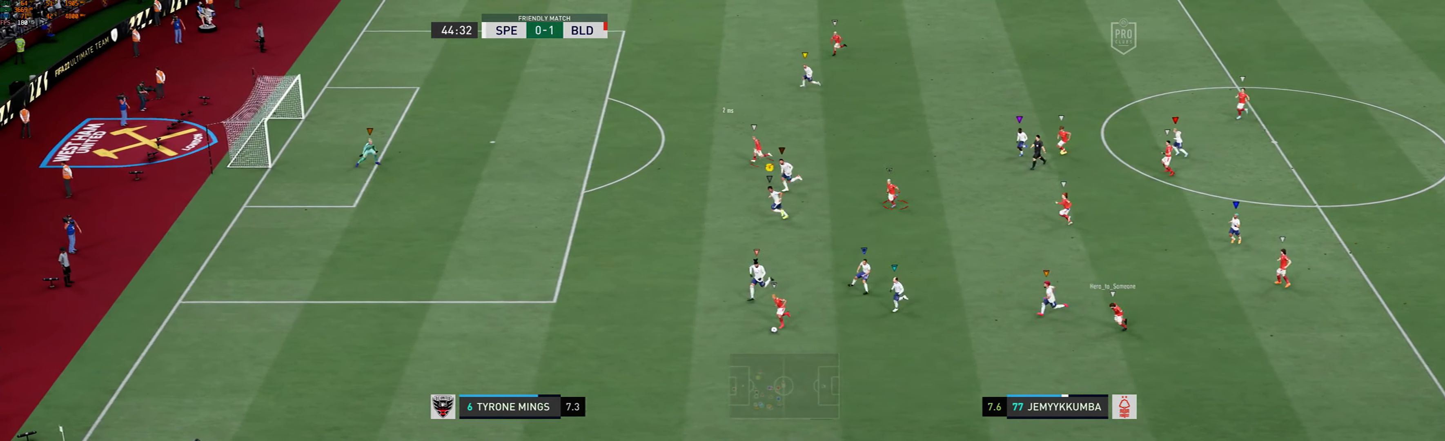
{"dt_ms": 500, "buttons": [], "left_stick": "left", "events": []}
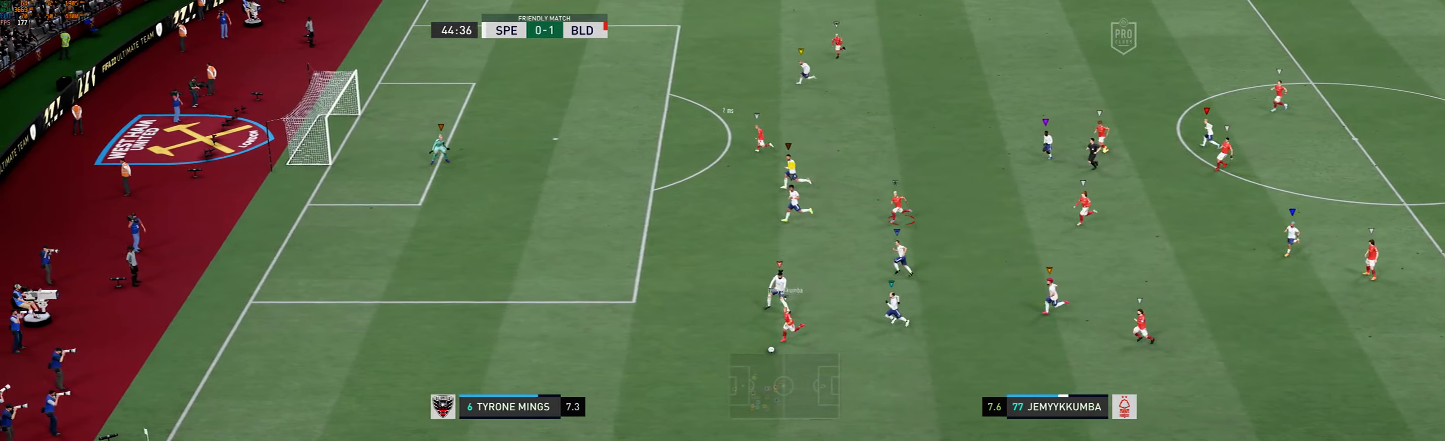
{"dt_ms": 500, "buttons": ["R1"], "left_stick": "left", "events": [[267, "R1", "down"]]}
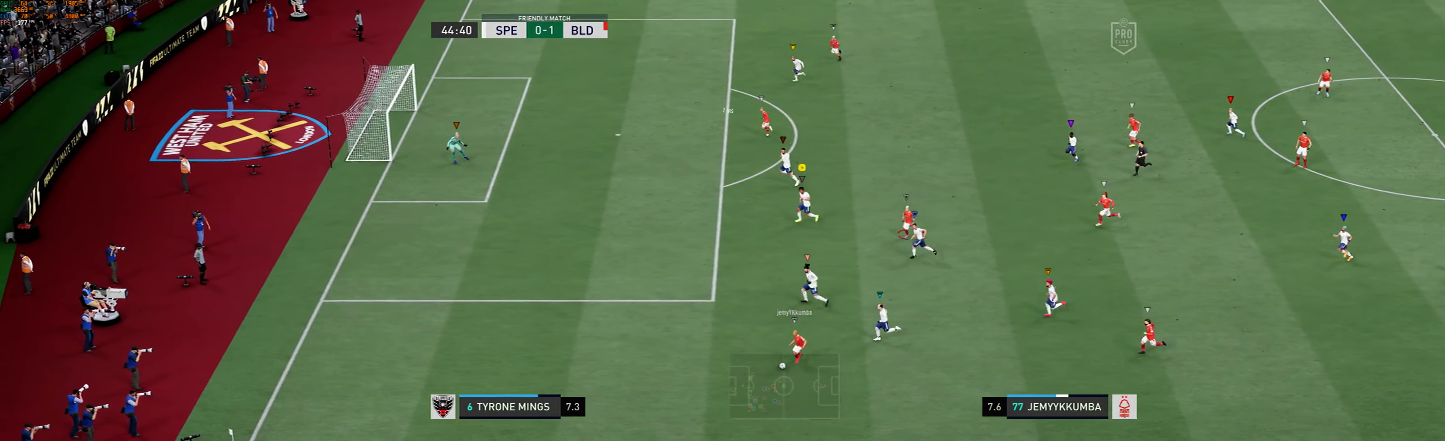
{"dt_ms": 500, "buttons": [], "left_stick": "left", "events": [[167, "R1", "up"]]}
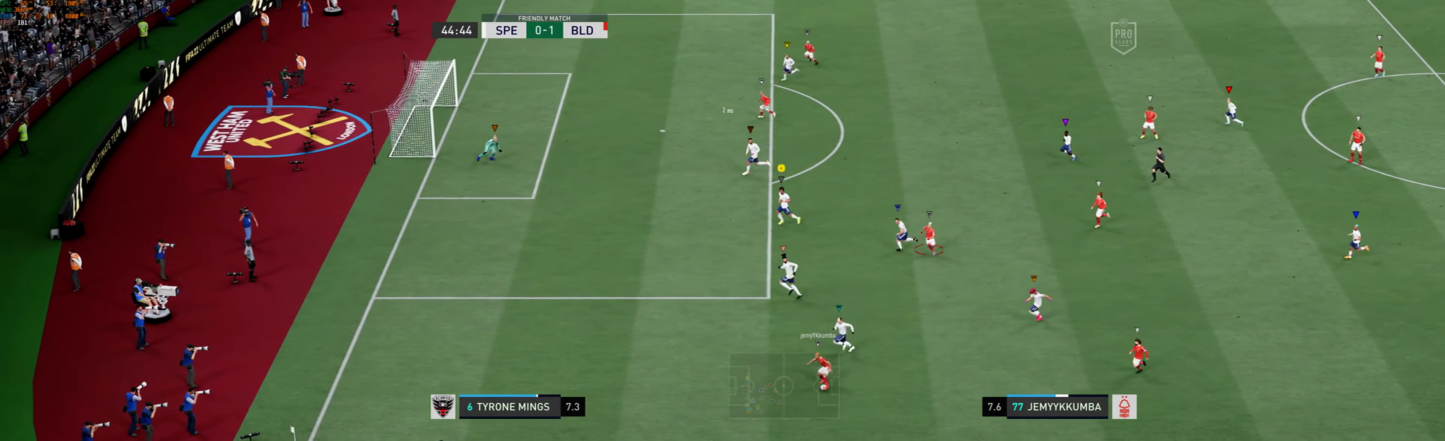
{"dt_ms": 500, "buttons": [], "left_stick": "left", "events": []}
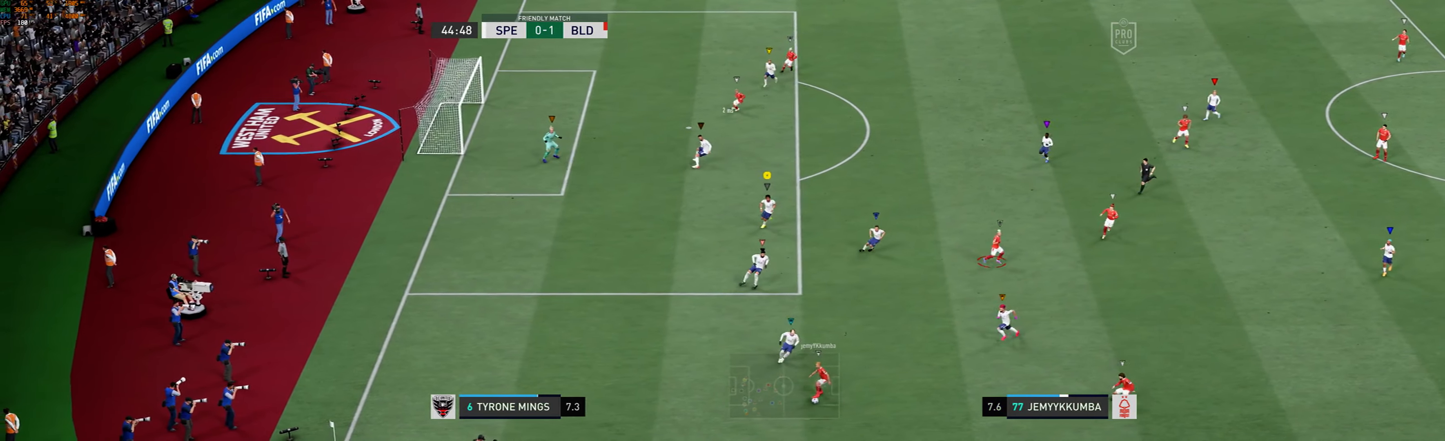
{"dt_ms": 500, "buttons": [], "left_stick": "right", "events": [[50, "left_stick", "center"], [383, "left_stick", "right"]]}
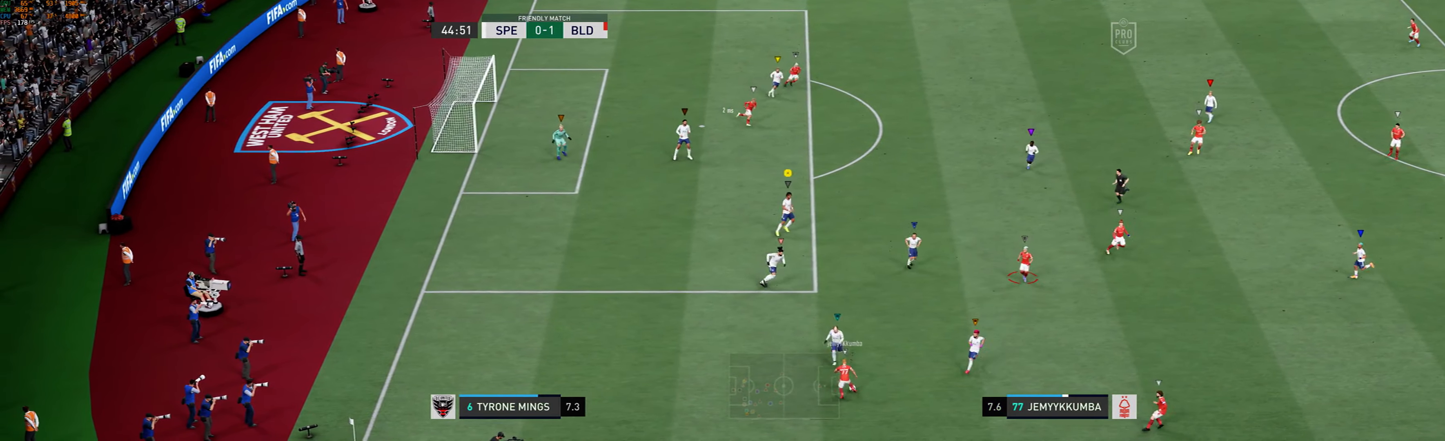
{"dt_ms": 500, "buttons": [], "left_stick": "center", "events": [[150, "left_stick", "center"]]}
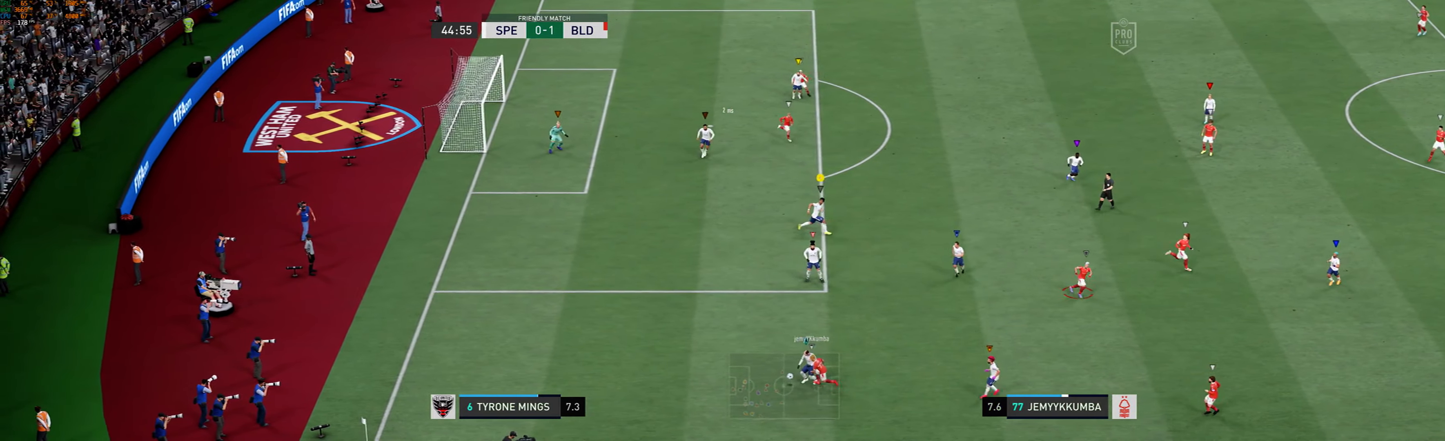
{"dt_ms": 500, "buttons": ["R1"], "left_stick": "left", "events": [[117, "left_stick", "left"], [367, "R1", "down"]]}
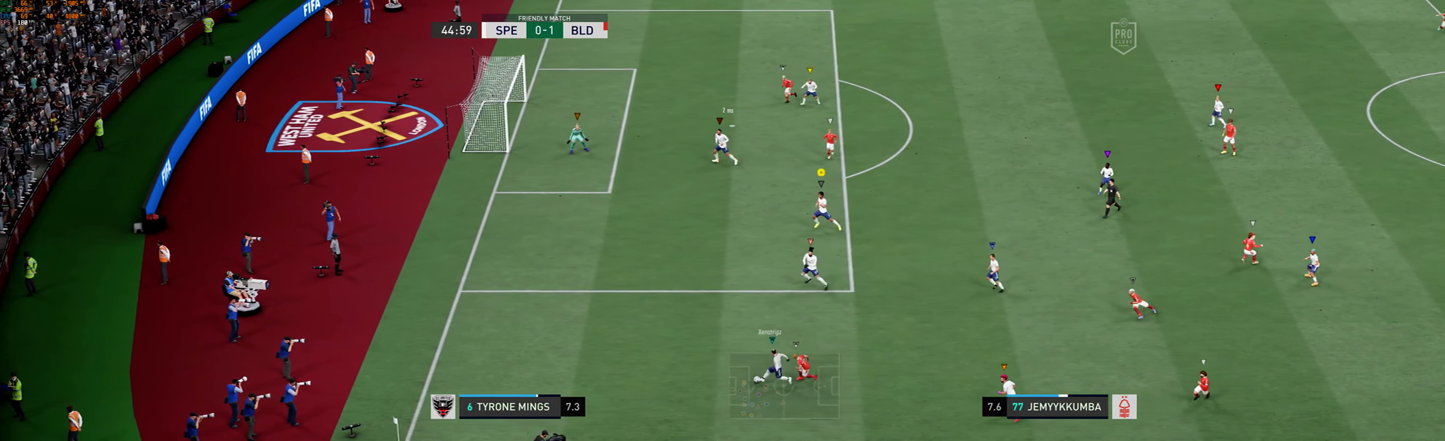
{"dt_ms": 500, "buttons": [], "left_stick": "left", "events": [[267, "R1", "up"]]}
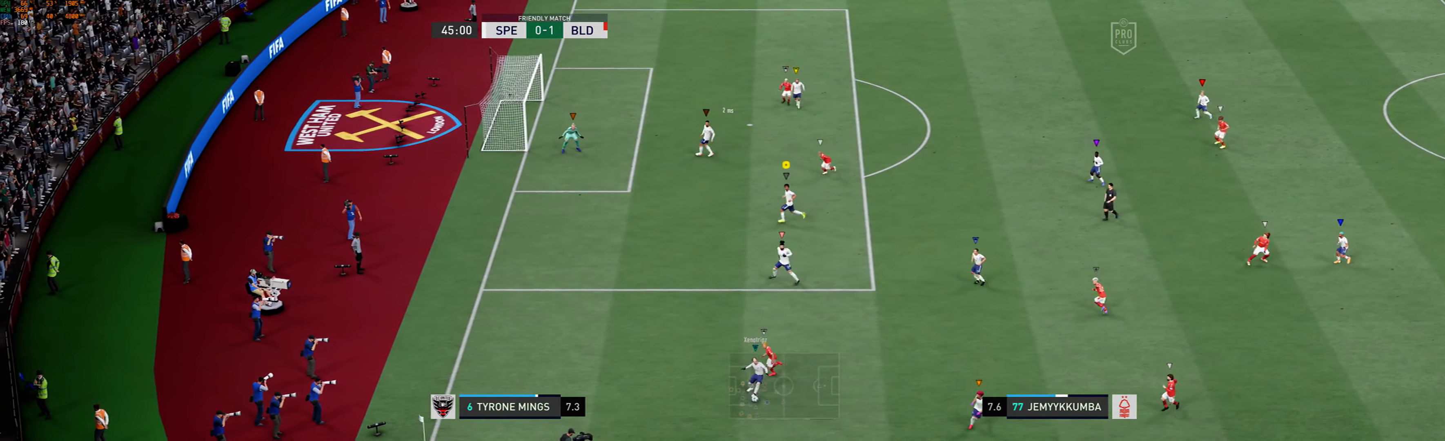
{"dt_ms": 500, "buttons": [], "left_stick": "center", "events": [[300, "left_stick", "center"]]}
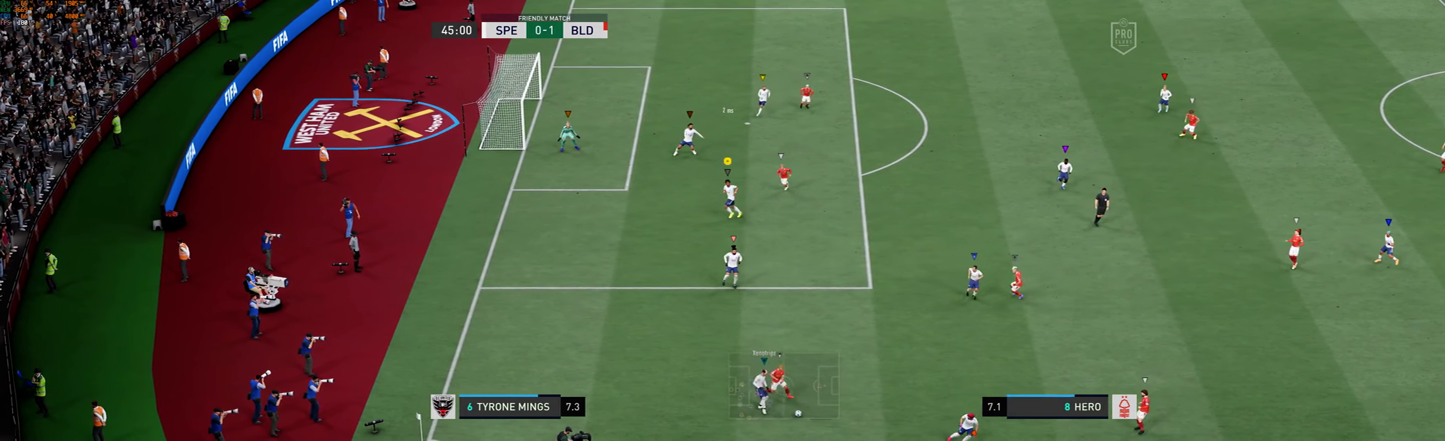
{"dt_ms": 500, "buttons": [], "left_stick": "right", "events": [[467, "left_stick", "right"]]}
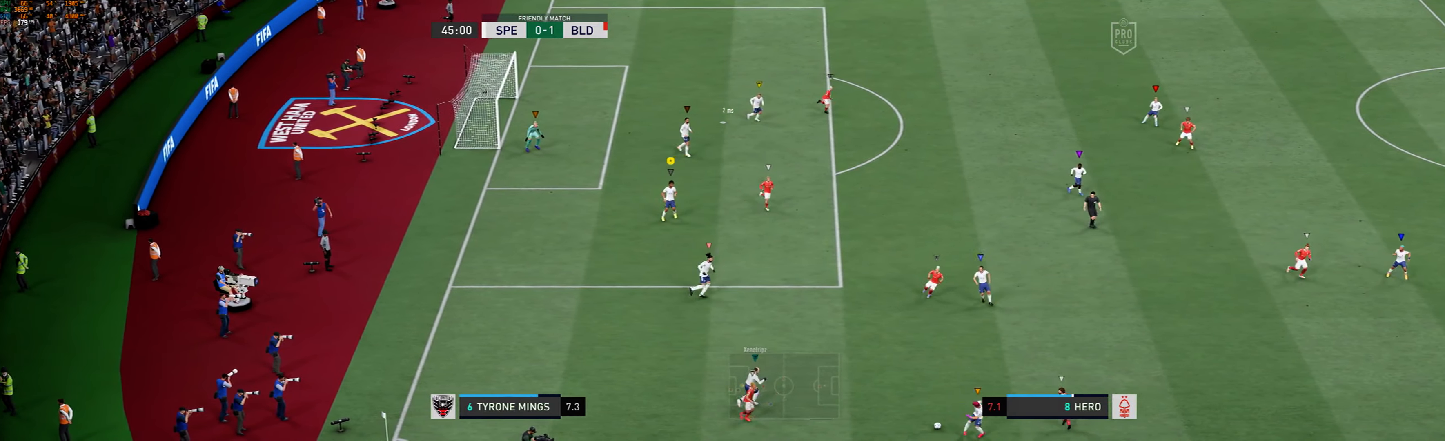
{"dt_ms": 500, "buttons": [], "left_stick": "center", "events": [[250, "left_stick", "center"]]}
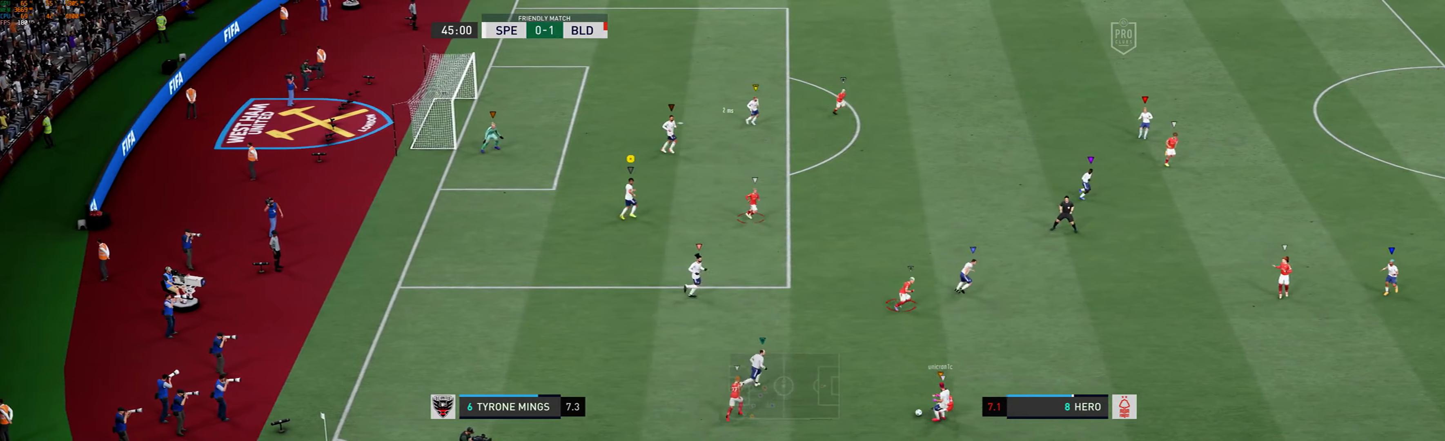
{"dt_ms": 500, "buttons": [], "left_stick": "left", "events": [[467, "left_stick", "left"]]}
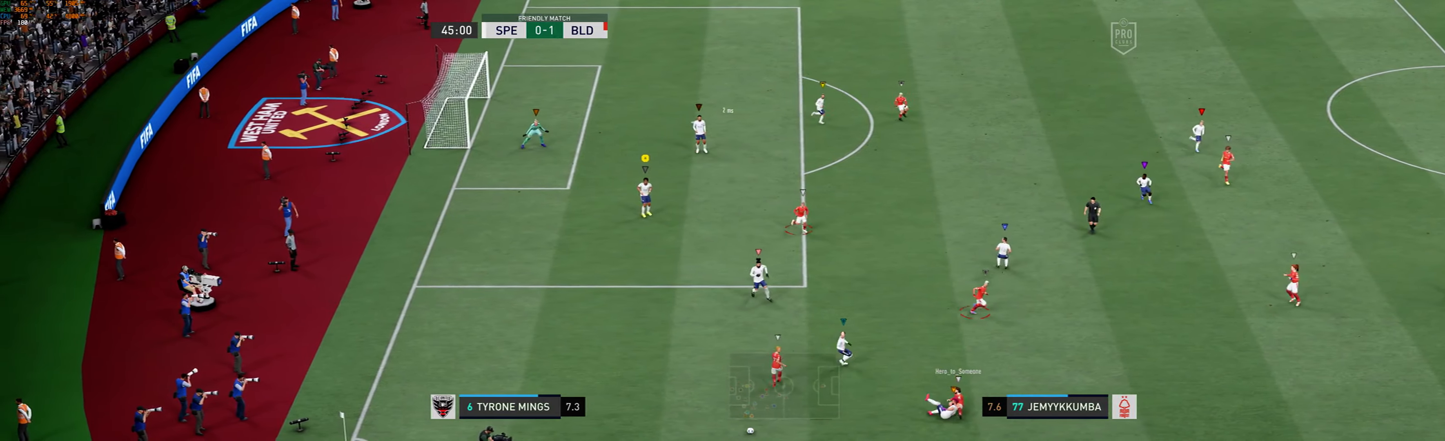
{"dt_ms": 500, "buttons": [], "left_stick": "center", "events": [[50, "R1", "down"], [317, "R1", "up"], [500, "left_stick", "center"]]}
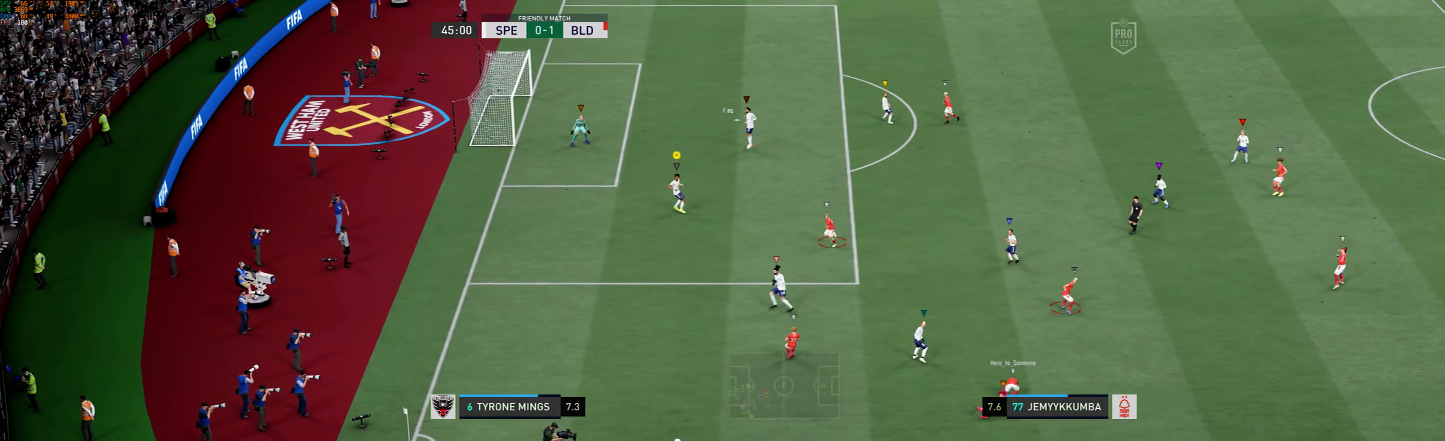
{"dt_ms": 500, "buttons": [], "left_stick": "center", "events": []}
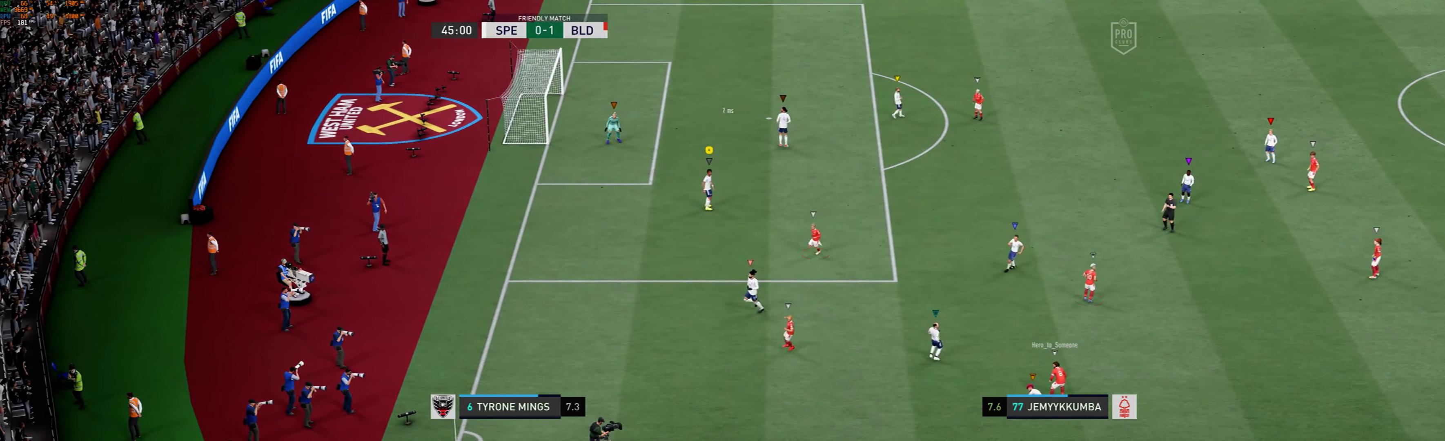
{"dt_ms": 500, "buttons": [], "left_stick": "center", "events": []}
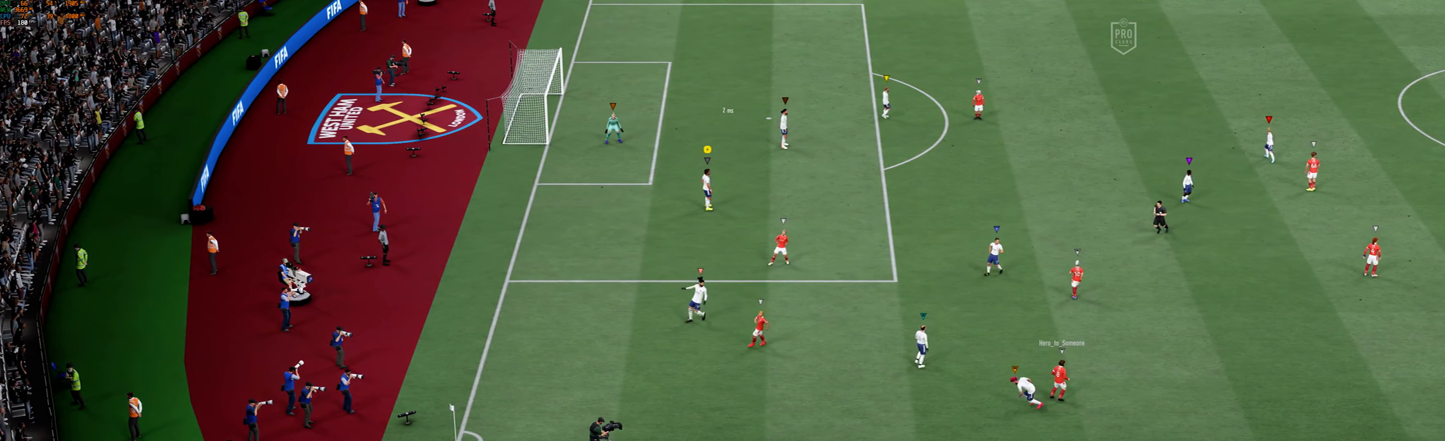
{"dt_ms": 500, "buttons": ["A"], "left_stick": "center", "events": [[367, "A", "down"]]}
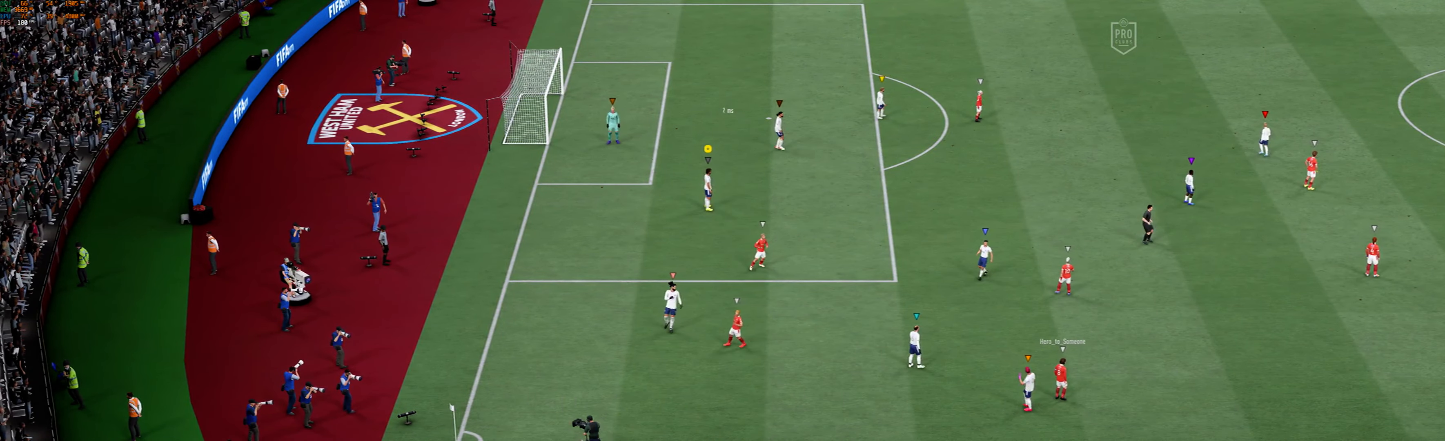
{"dt_ms": 500, "buttons": [], "left_stick": "center", "events": [[17, "A", "up"], [117, "A", "down"], [217, "A", "up"]]}
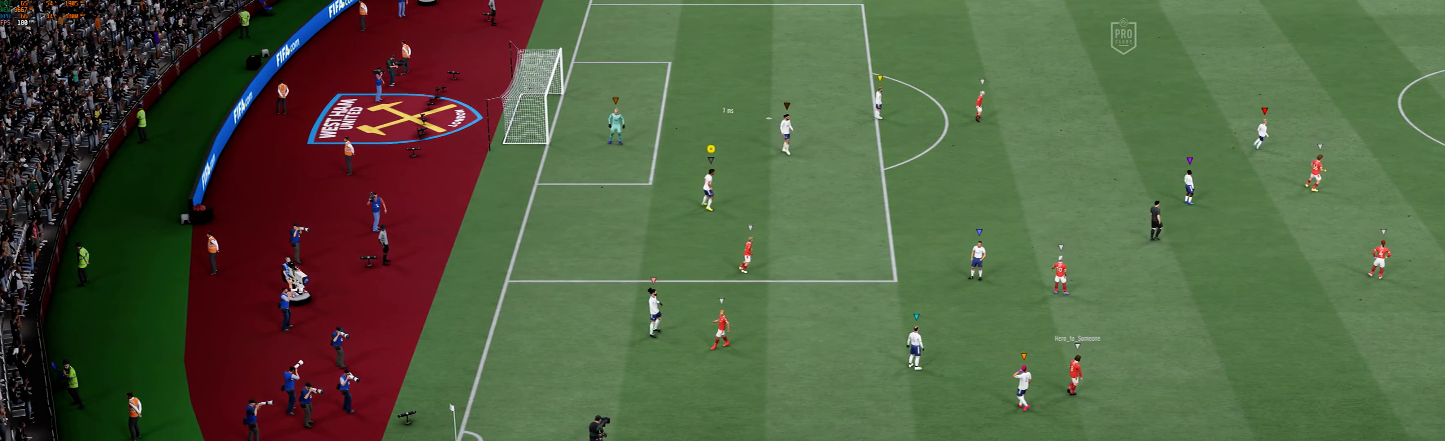
{"dt_ms": 500, "buttons": ["A"], "left_stick": "center", "events": [[284, "A", "down"], [384, "A", "up"], [484, "A", "down"]]}
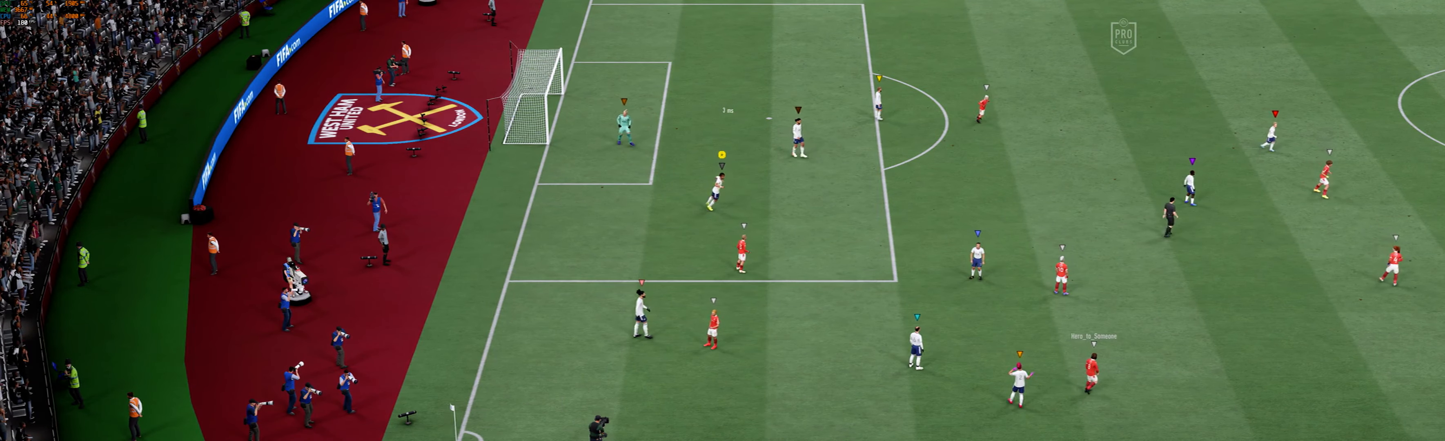
{"dt_ms": 500, "buttons": [], "left_stick": "center", "events": [[84, "A", "up"], [150, "A", "down"], [284, "A", "up"], [384, "A", "down"], [484, "A", "up"]]}